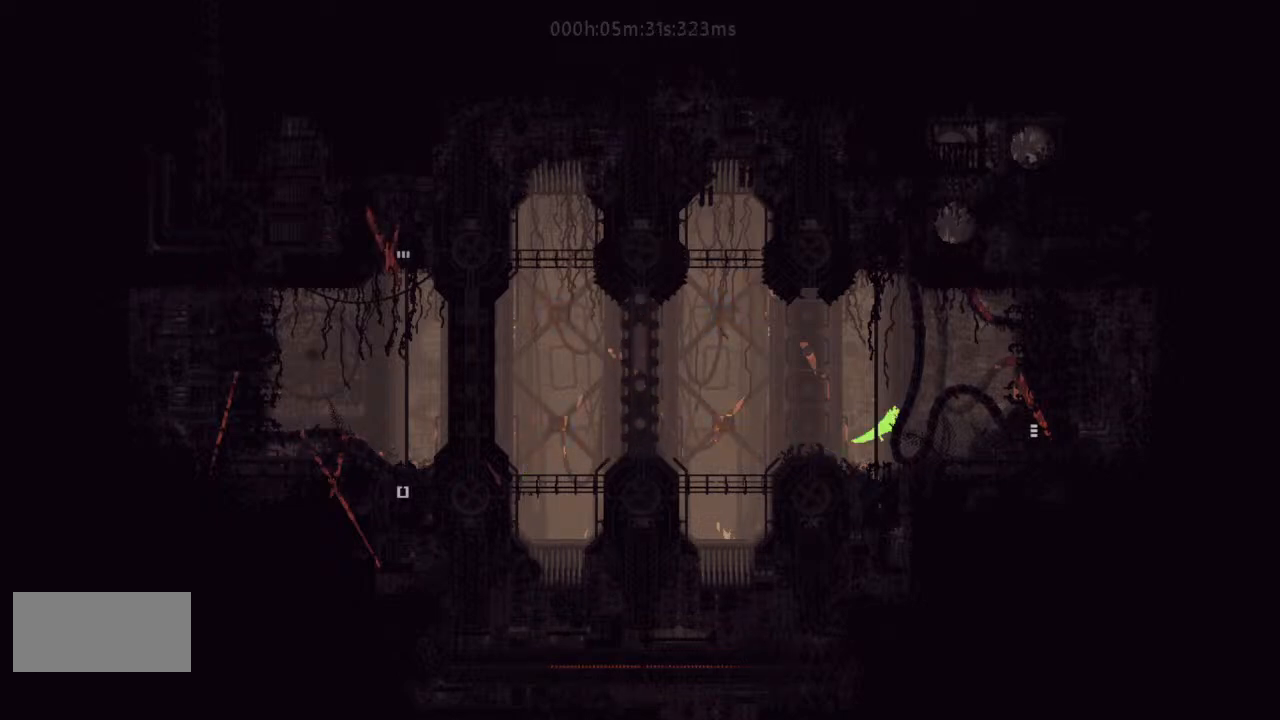
Gameplay with keyboard and mouse; each line is a JSON object with the keys held at the frame after it. "events" lists presses ("down") and releases ("up") of "down", "g", "j", "left", "r", "right", "t" and "up" between this image and that frame as [ms after this image, input, new state], when the widget could be followed in between. No other keys are recorded. Mouse buttons are not recorded. Not read: mouse_move.
{"keys": ["right"], "events": [[167, "j", "up"], [200, "r", "up"]]}
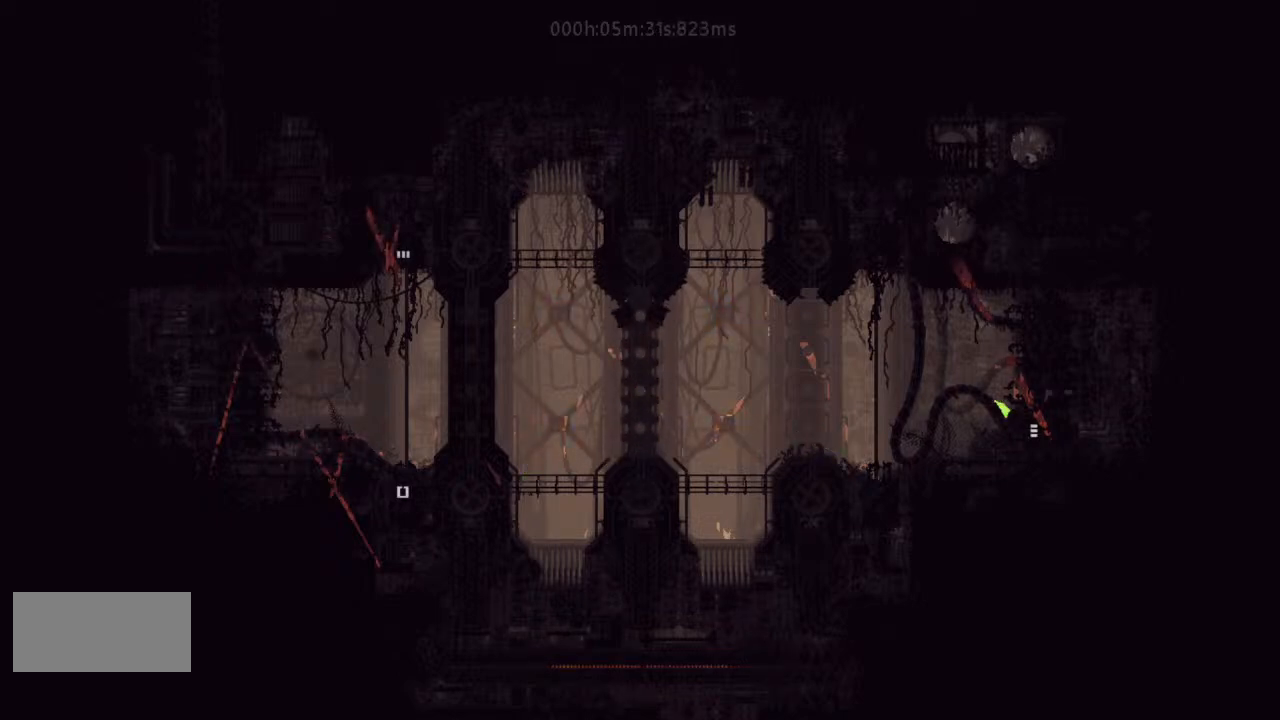
{"keys": ["right"], "events": []}
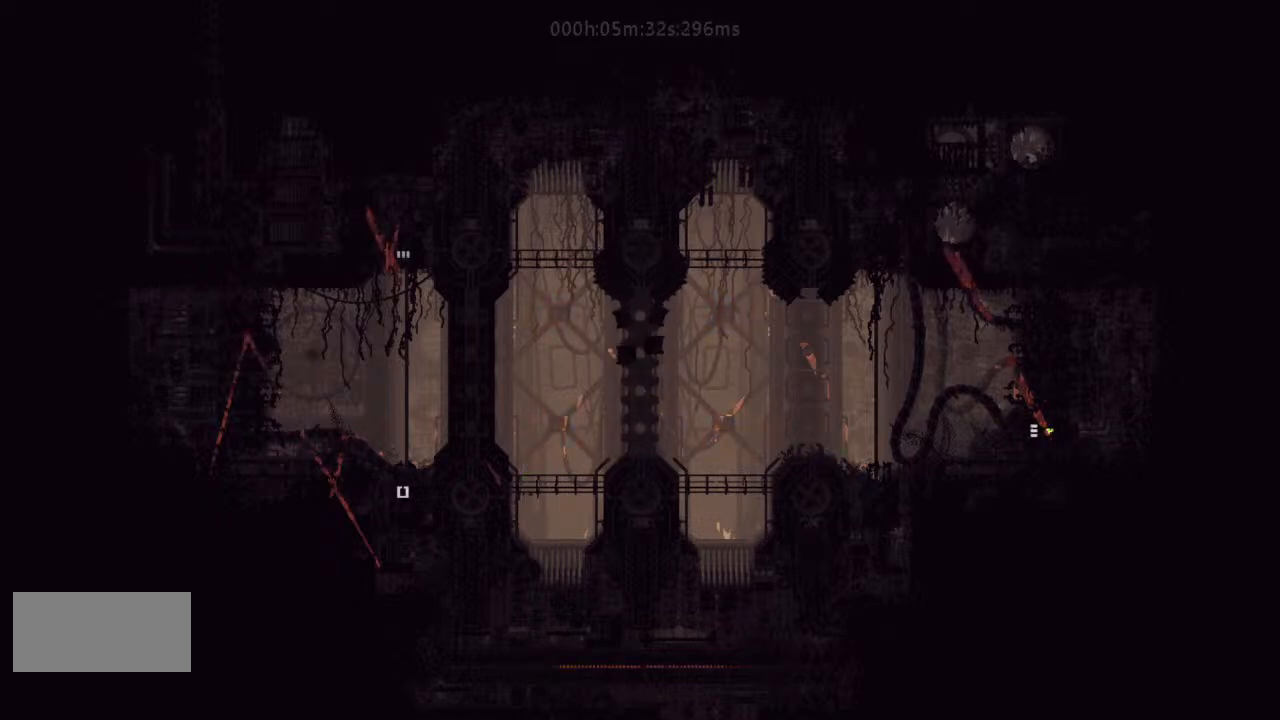
{"keys": ["right"], "events": []}
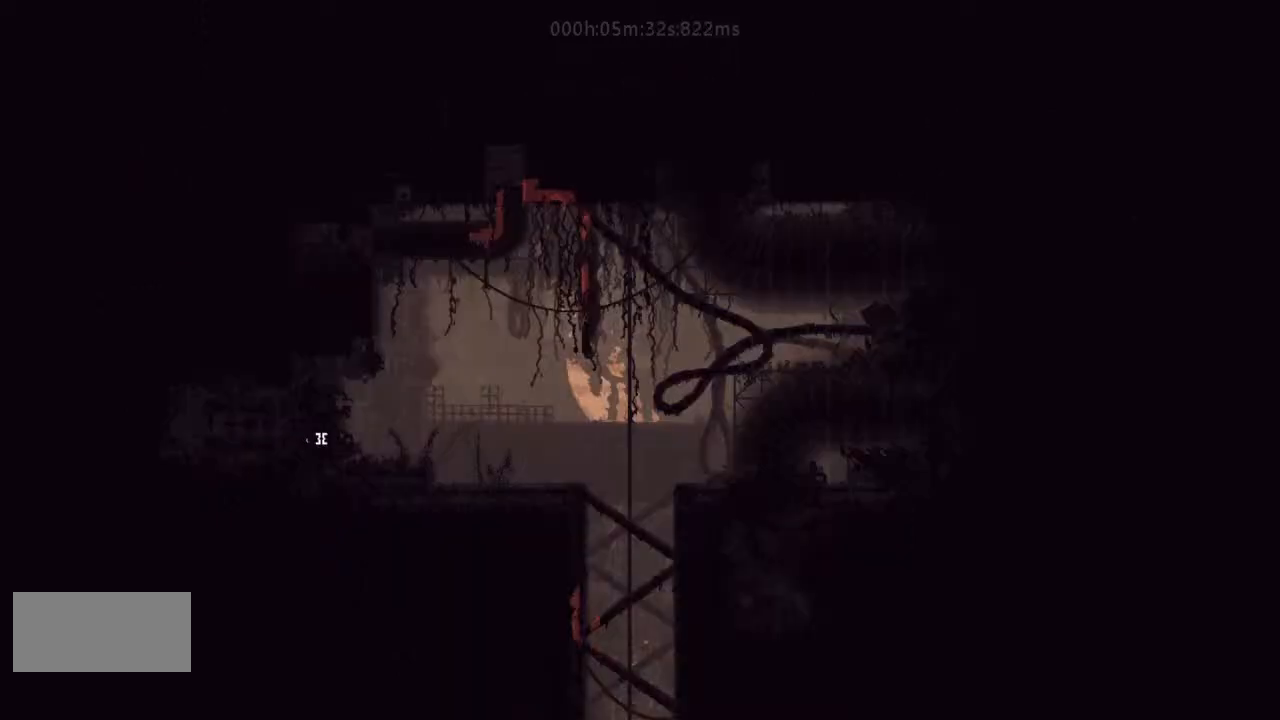
{"keys": ["right"], "events": [[33, "j", "down"], [133, "up", "down"], [167, "j", "up"], [233, "j", "down"], [233, "up", "up"], [333, "up", "down"], [467, "j", "up"], [467, "up", "up"]]}
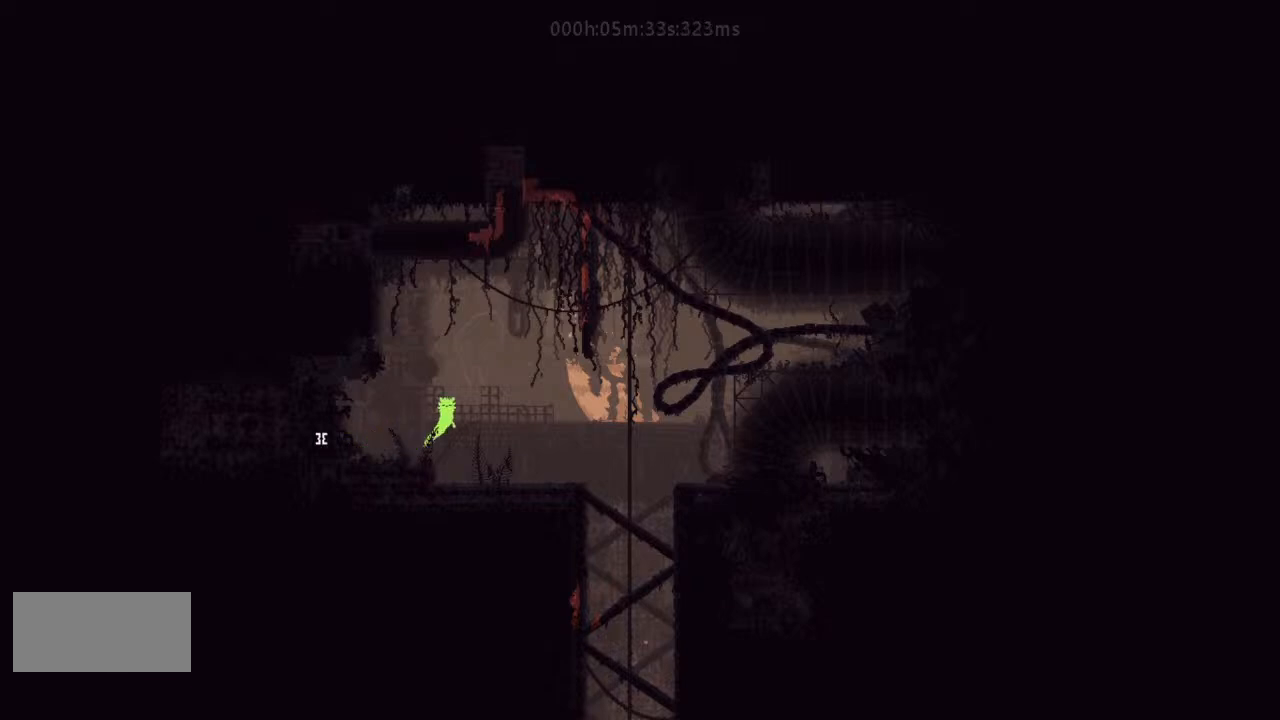
{"keys": ["right"], "events": [[233, "r", "down"], [467, "r", "up"]]}
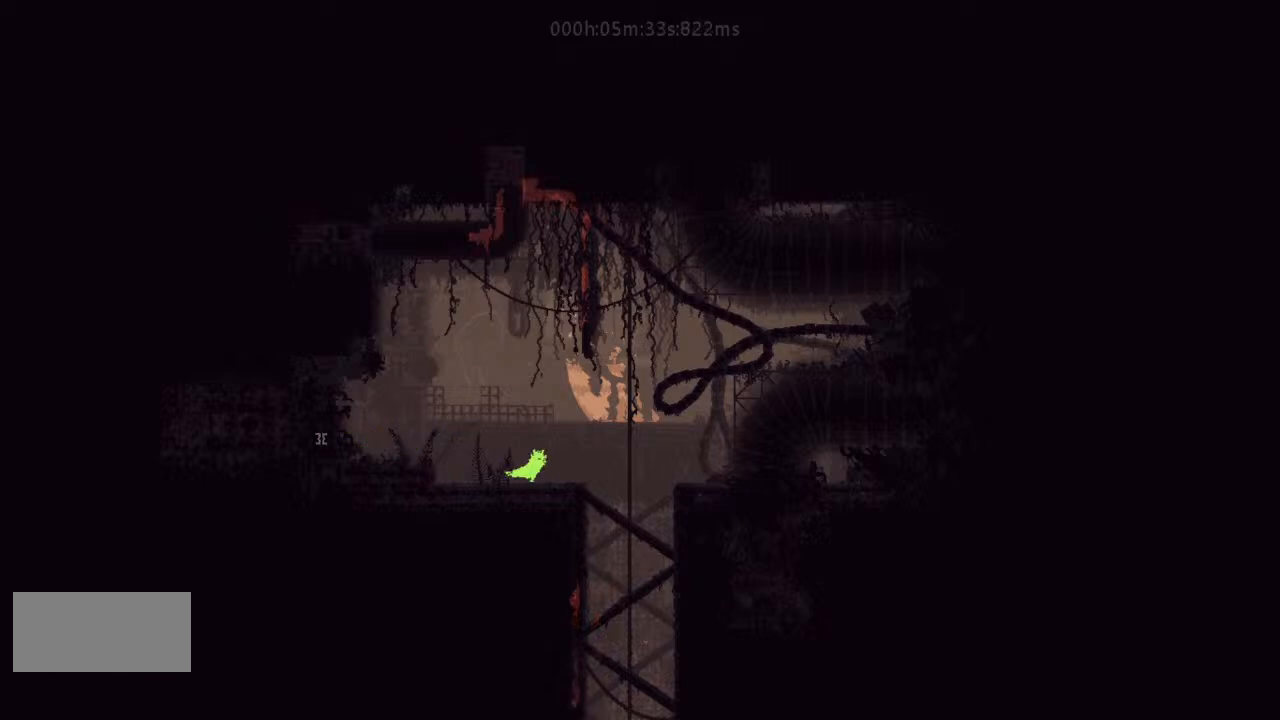
{"keys": ["right"], "events": [[200, "down", "down"], [400, "down", "up"]]}
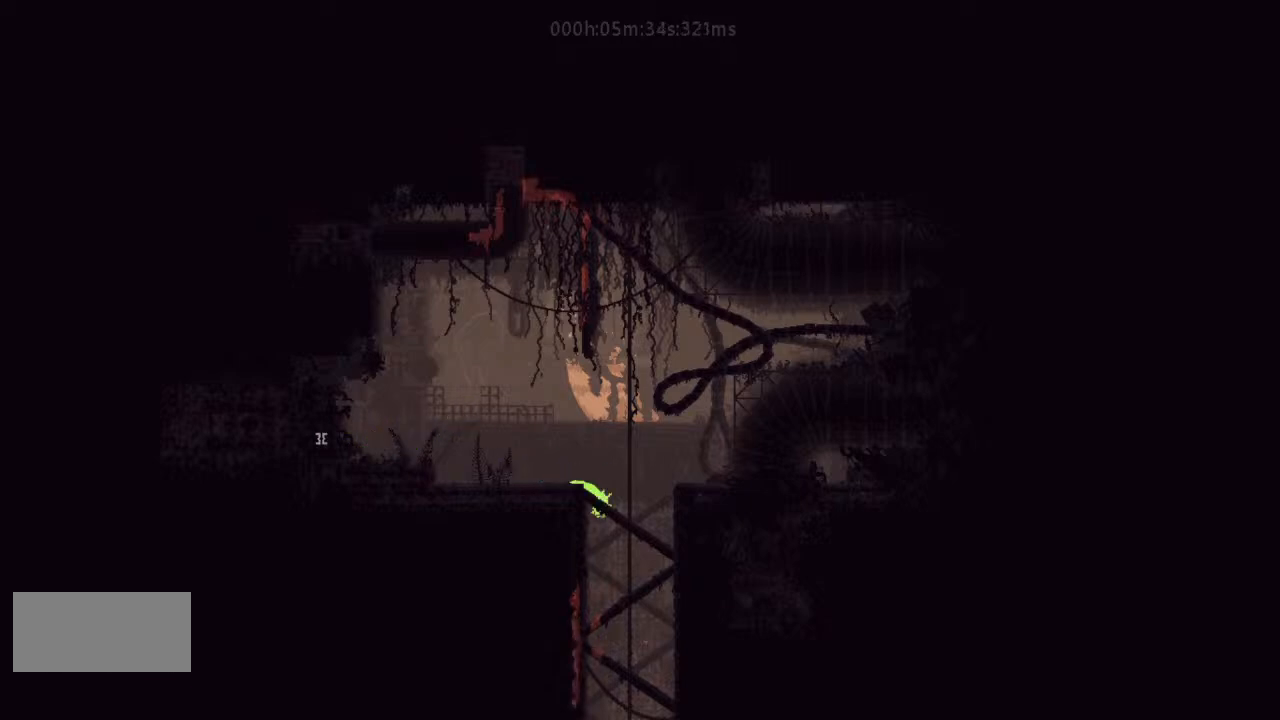
{"keys": [], "events": [[133, "right", "up"]]}
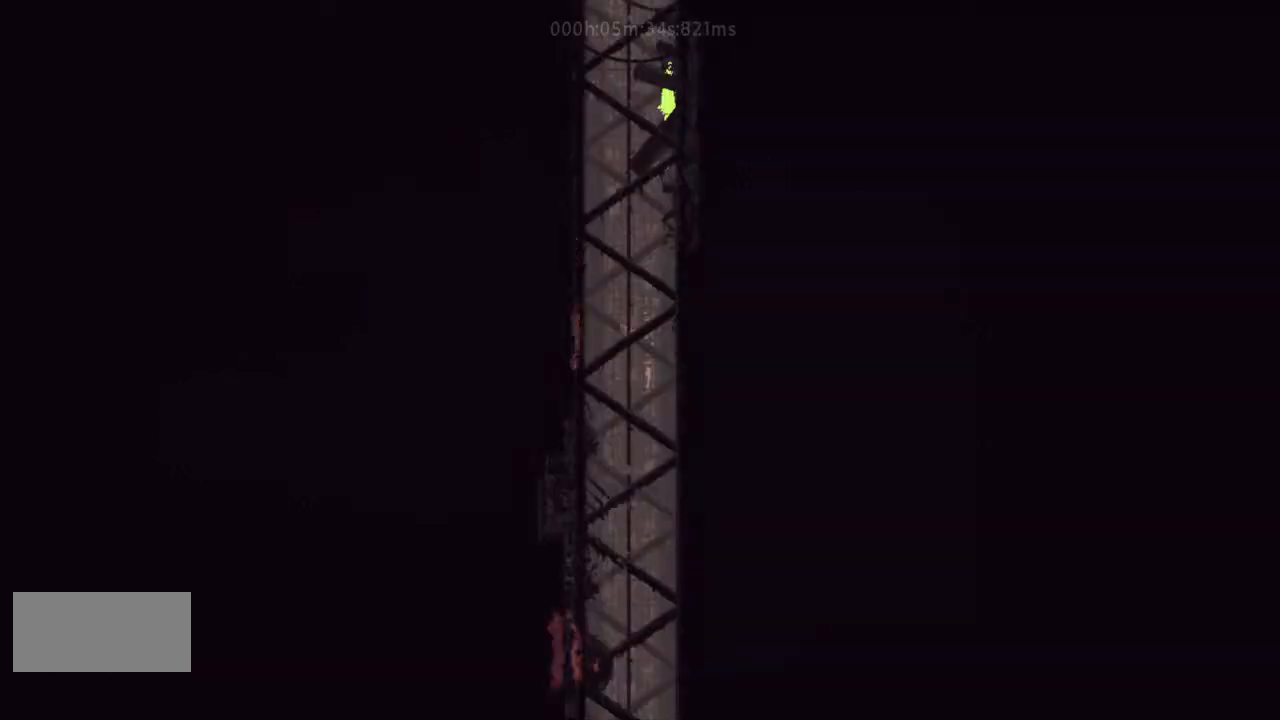
{"keys": [], "events": []}
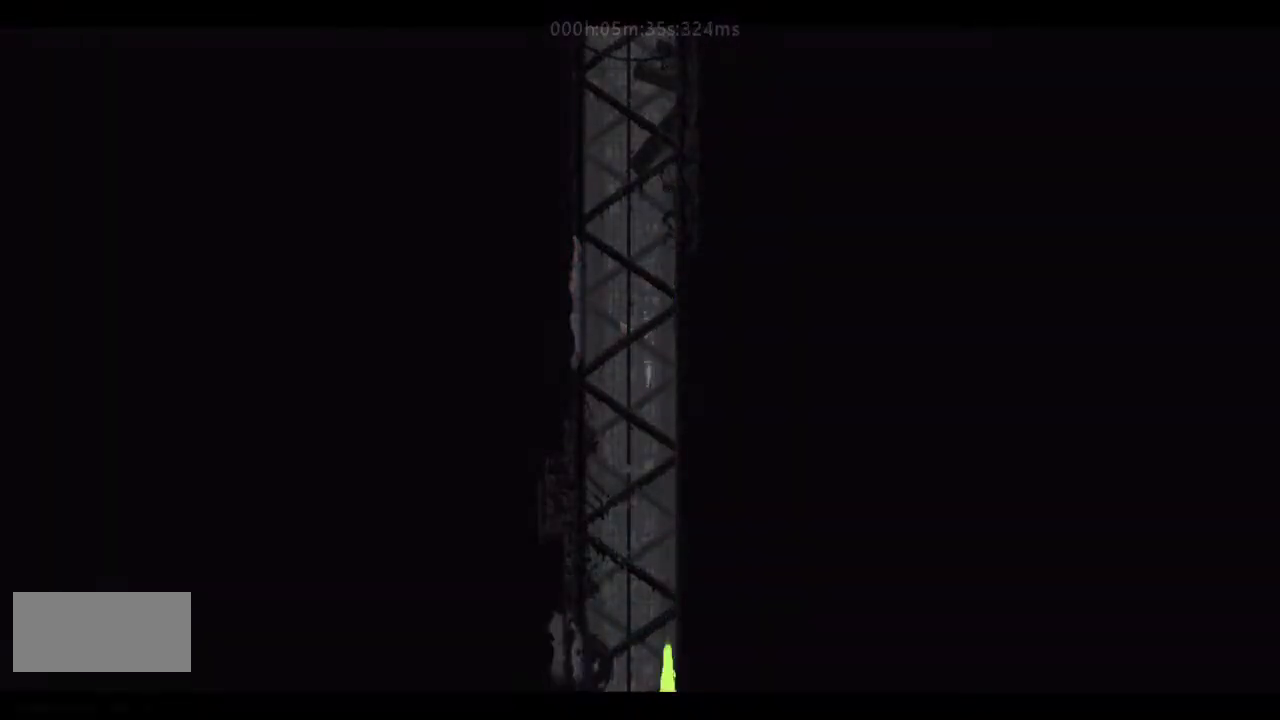
{"keys": [], "events": [[67, "right", "down"], [333, "right", "up"]]}
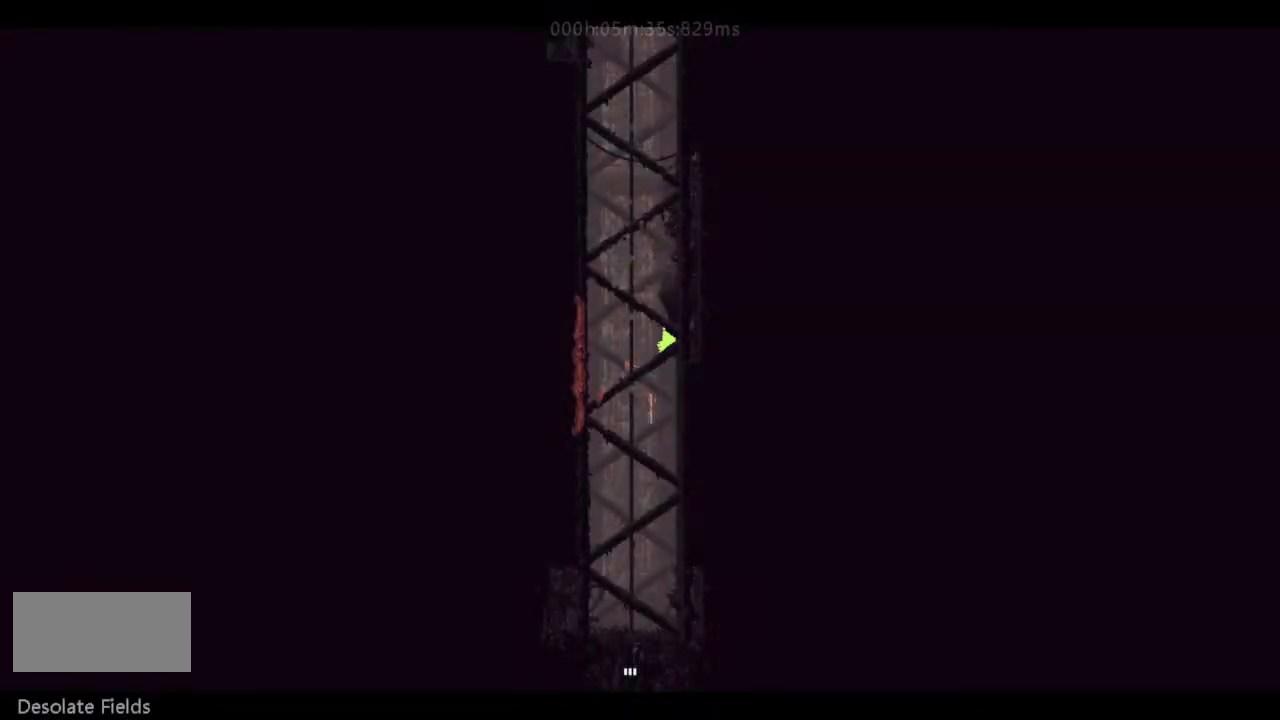
{"keys": ["down"], "events": [[33, "left", "down"], [67, "down", "down"], [167, "left", "up"]]}
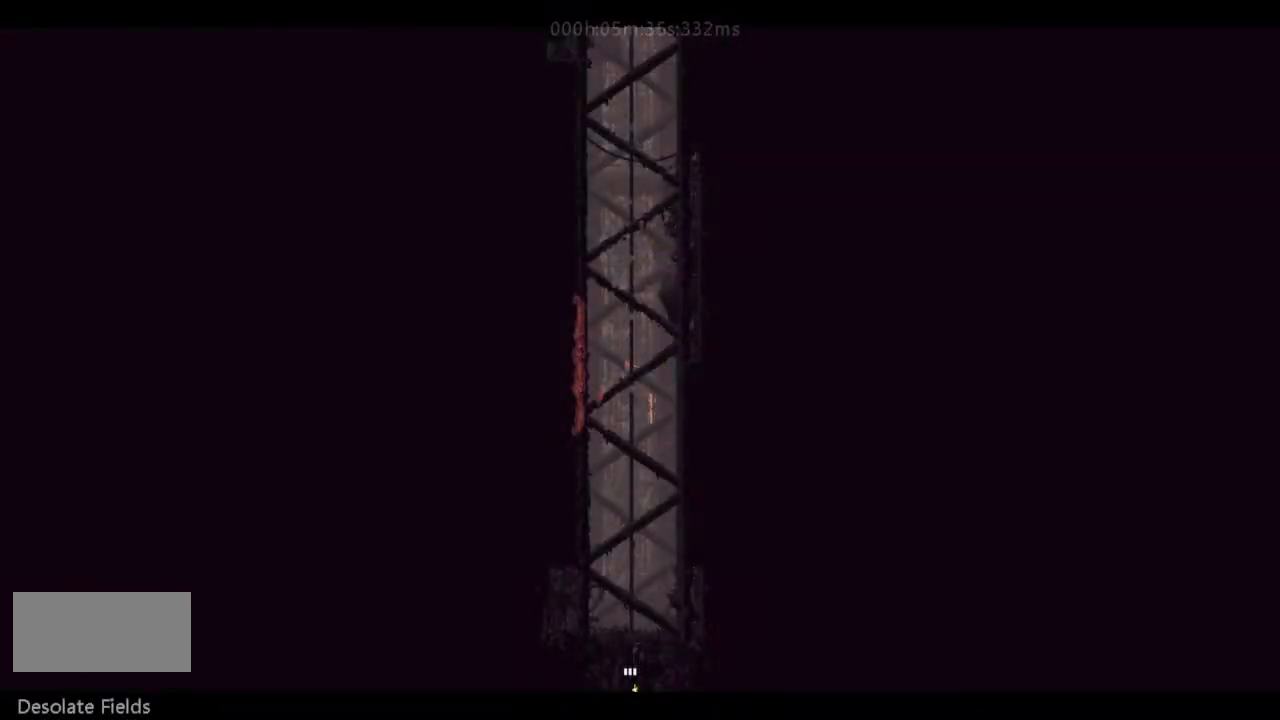
{"keys": ["down"], "events": []}
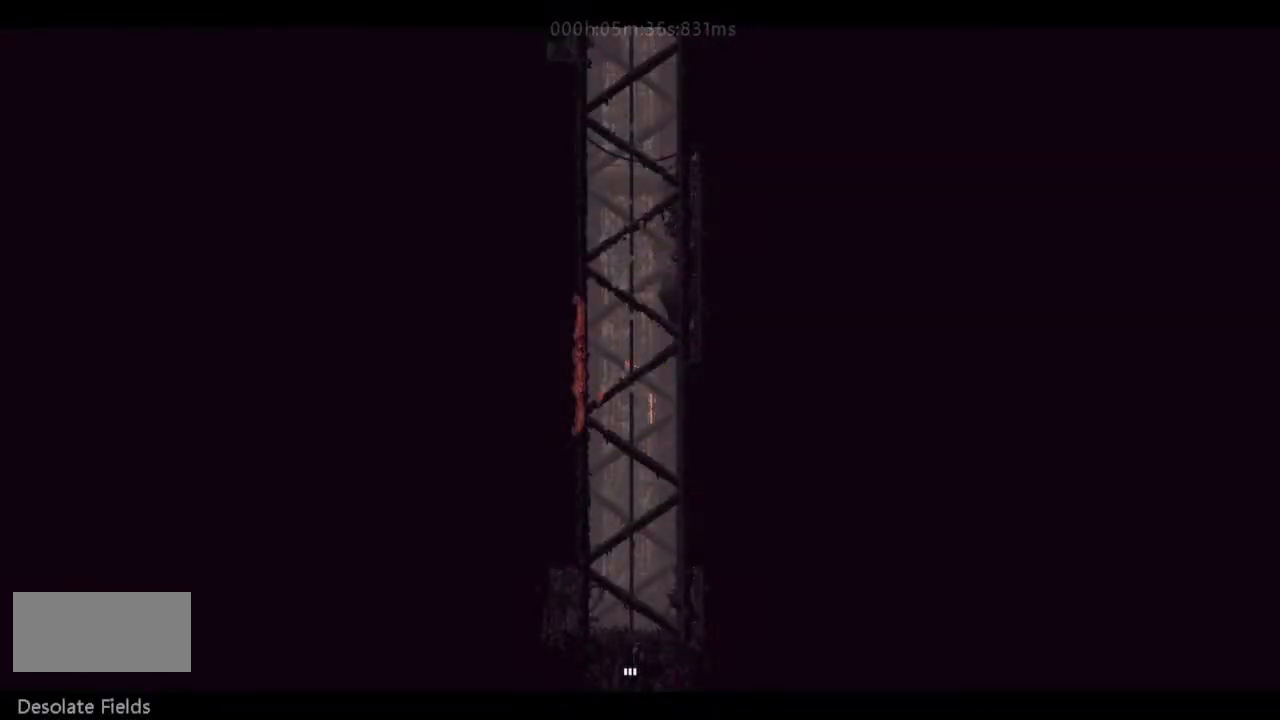
{"keys": ["down", "j", "r"], "events": [[467, "j", "down"], [500, "r", "down"]]}
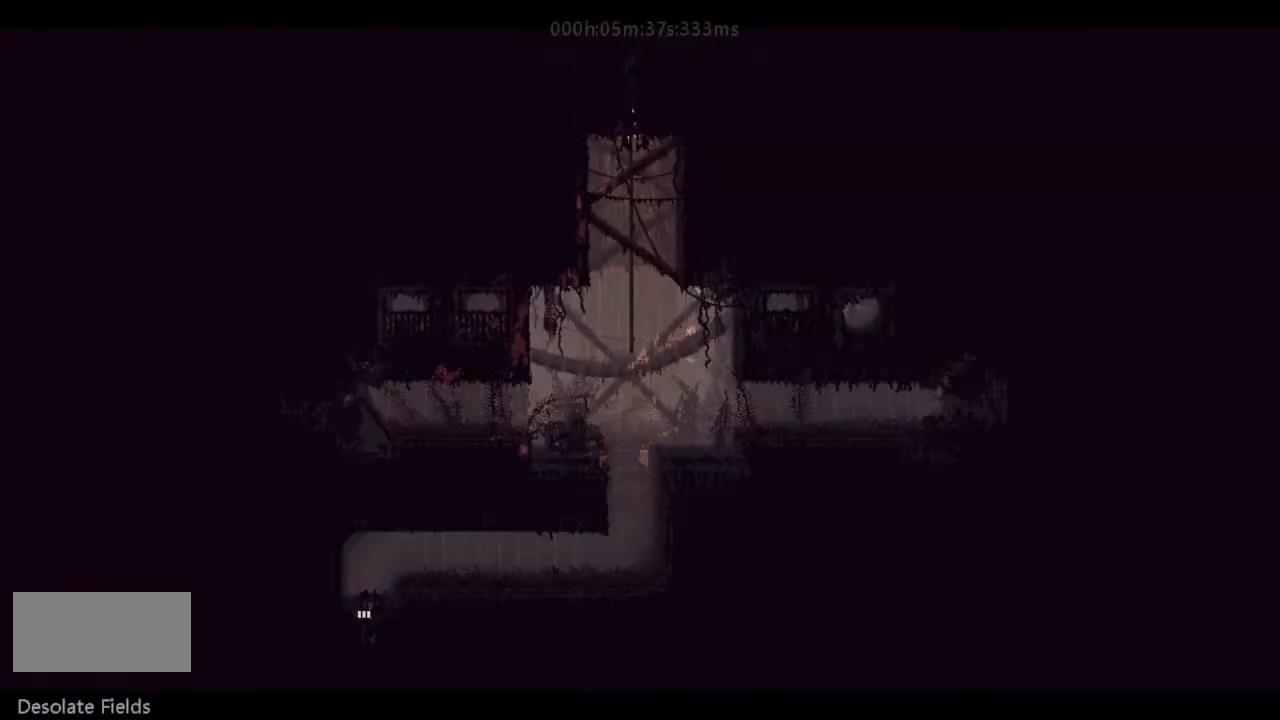
{"keys": ["left", "r"], "events": [[67, "j", "up"], [367, "down", "up"], [500, "left", "down"]]}
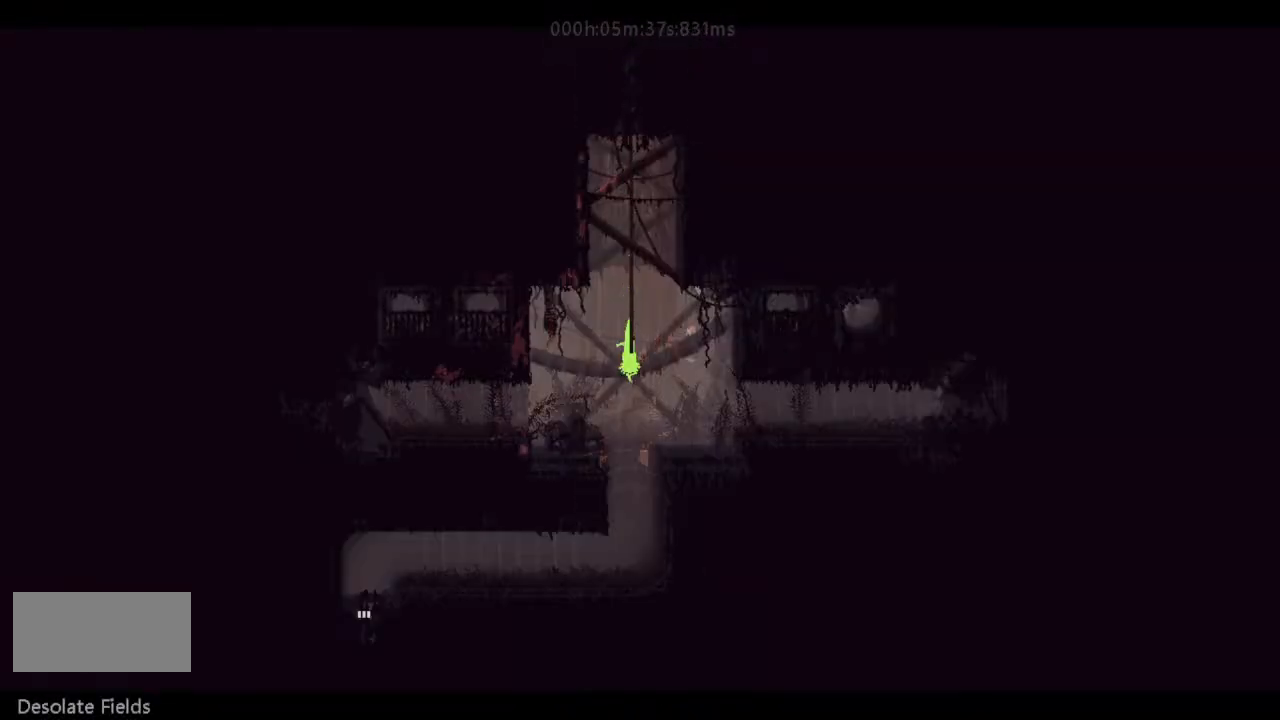
{"keys": ["left", "r"], "events": []}
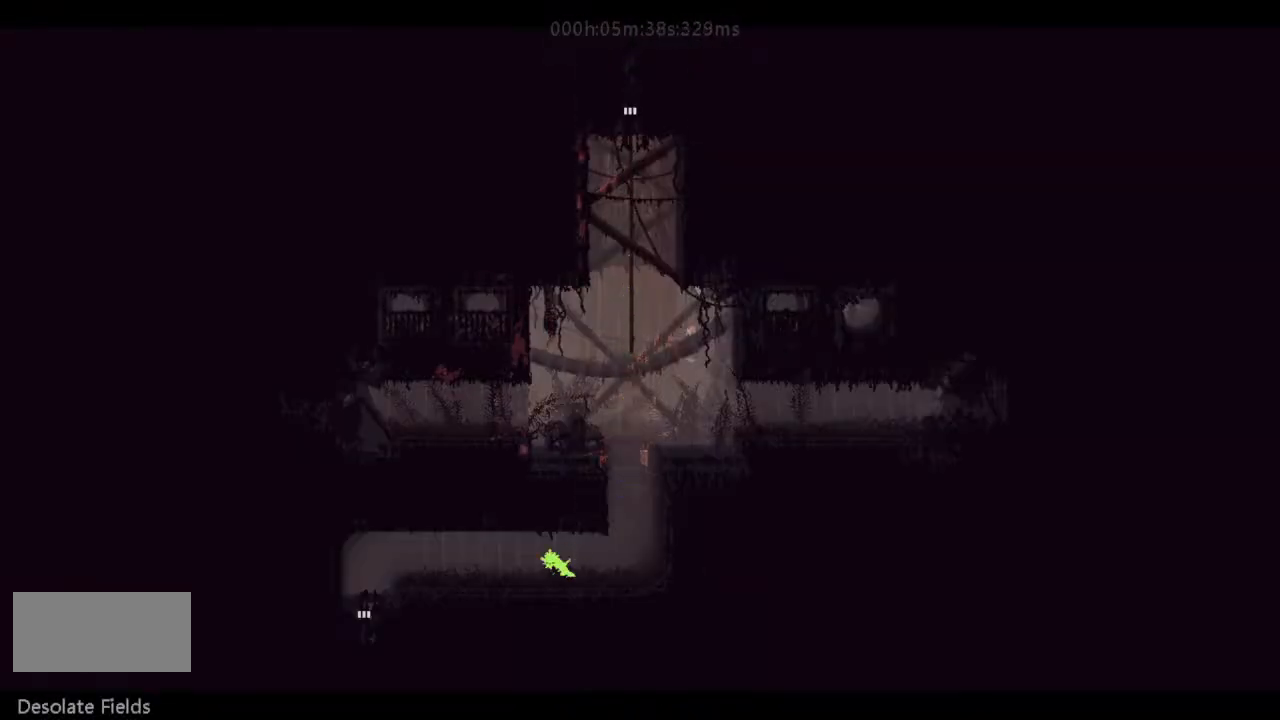
{"keys": ["left"], "events": [[67, "j", "down"], [233, "j", "up"], [333, "j", "down"], [467, "j", "up"], [500, "r", "up"]]}
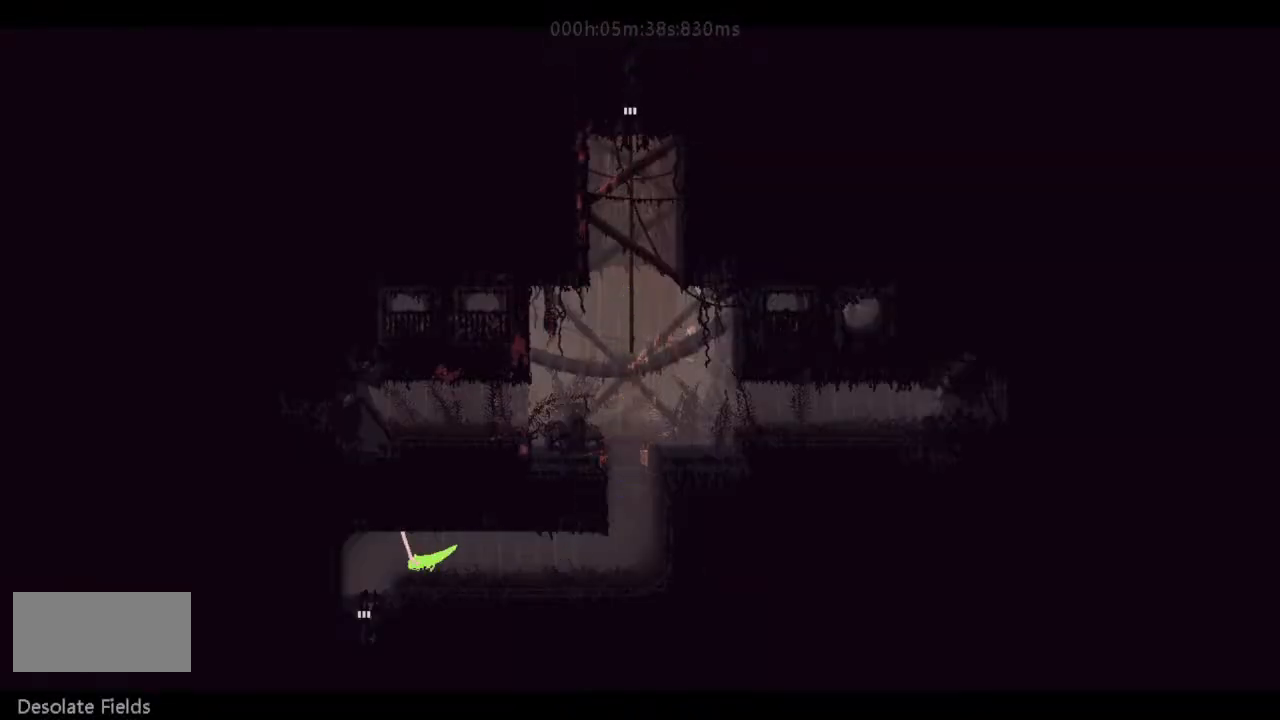
{"keys": ["down"], "events": [[233, "down", "down"], [233, "left", "up"], [300, "right", "down"], [367, "right", "up"]]}